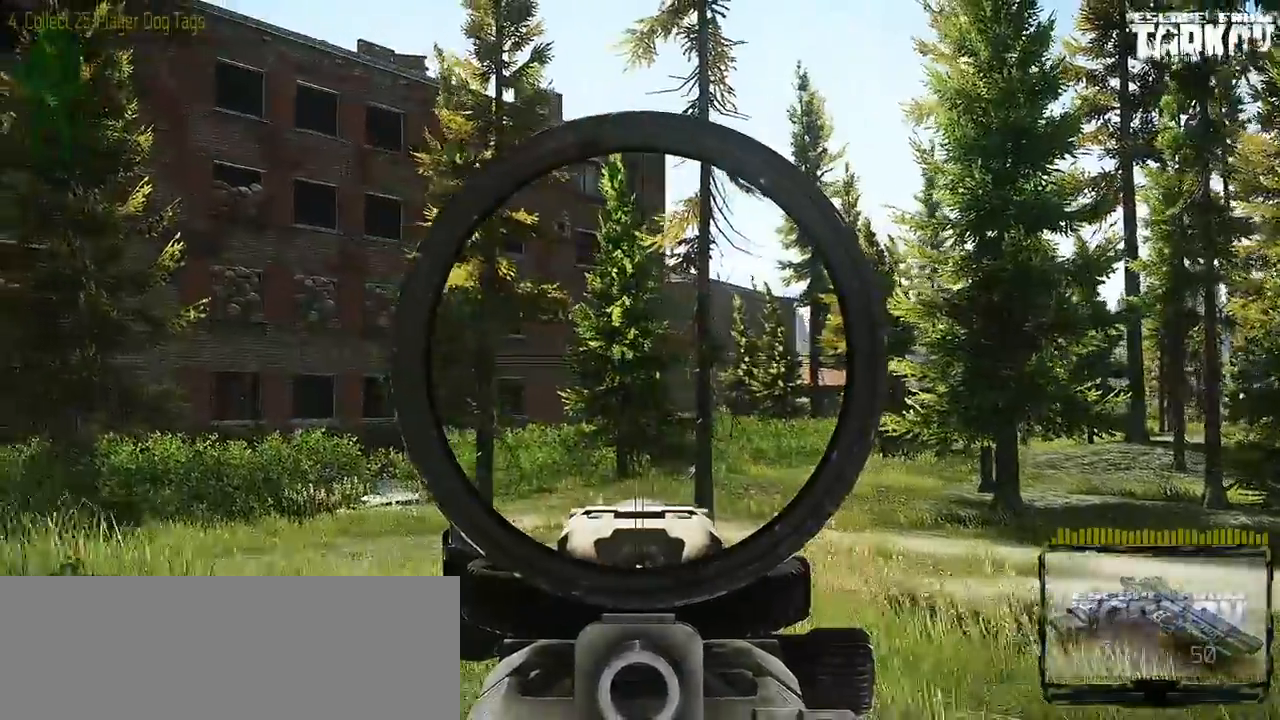
Gameplay with keyboard and mouse; each line is a JSON object with the keys and mouse buttons held at the frame after it. "events" lists presses ("down") and releases ("up") of "0", "1", "2", "3", "4", "5", "6", "7", "8", "9", "a", "alt_l", "alt_r", "b", "c", "caps_lock", "ctrl_l", "ctrl_r", "d", "down", "e", "escape", "f1", "f10", "f11", "f12", "f2", "f3", "f4", "f5", "f6", "f7", "f8", "f9", "g", "h", "i", "j", "k", "l", "left", "m", "n", "o", "p", "q", "r", "return", "right", "s", "shift_l", "shift_r", "space", "super", "t", "tab", "tilde", "u", "up", "v", "w", "x", "y", "z" and "mouse_wheel" between this image and that frame as [ms after this image, input, new state], when the widget could be followed in between. "mouse_wheel" = the "wheel" button of the "mouse" list. No other keys are recorded. "wheel" means that the mouse wheel is clicked or scrolled. Mouse movement is not recorded. Not read: f.
{"keys": ["a"], "mouse": [], "events": []}
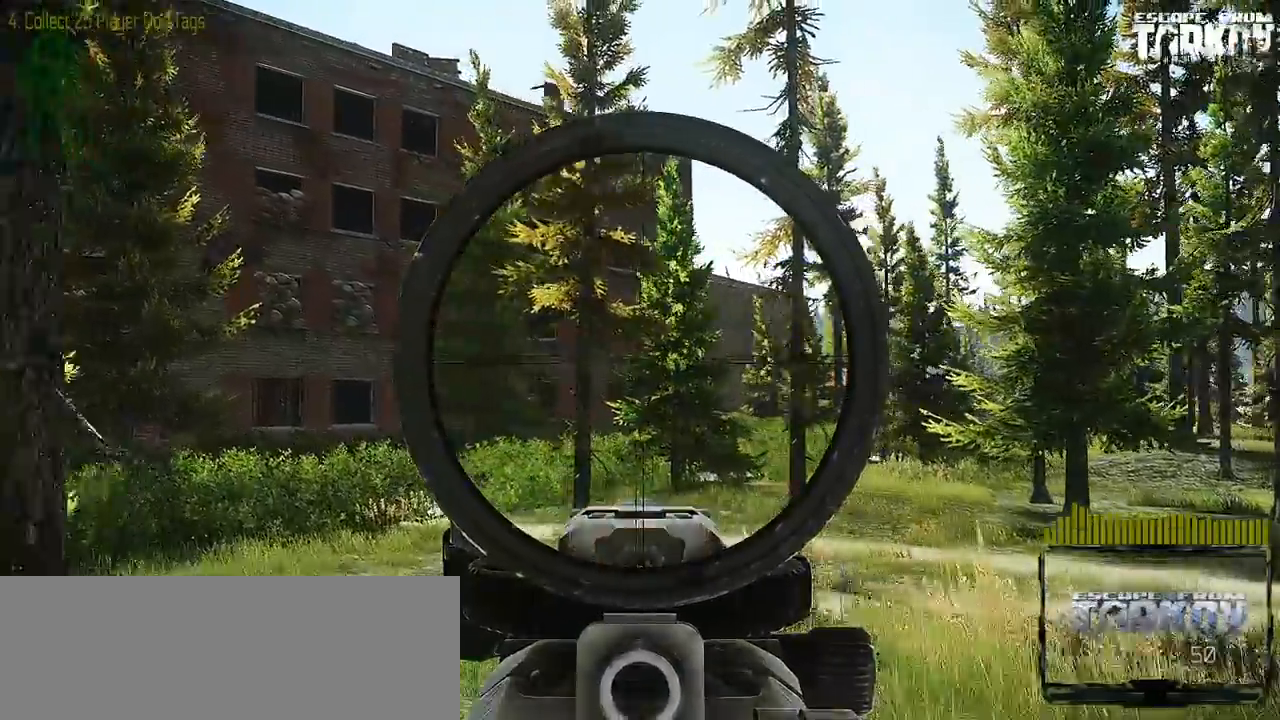
{"keys": ["d", "w"], "mouse": [], "events": [[150, "w", "down"], [333, "a", "up"], [333, "d", "down"]]}
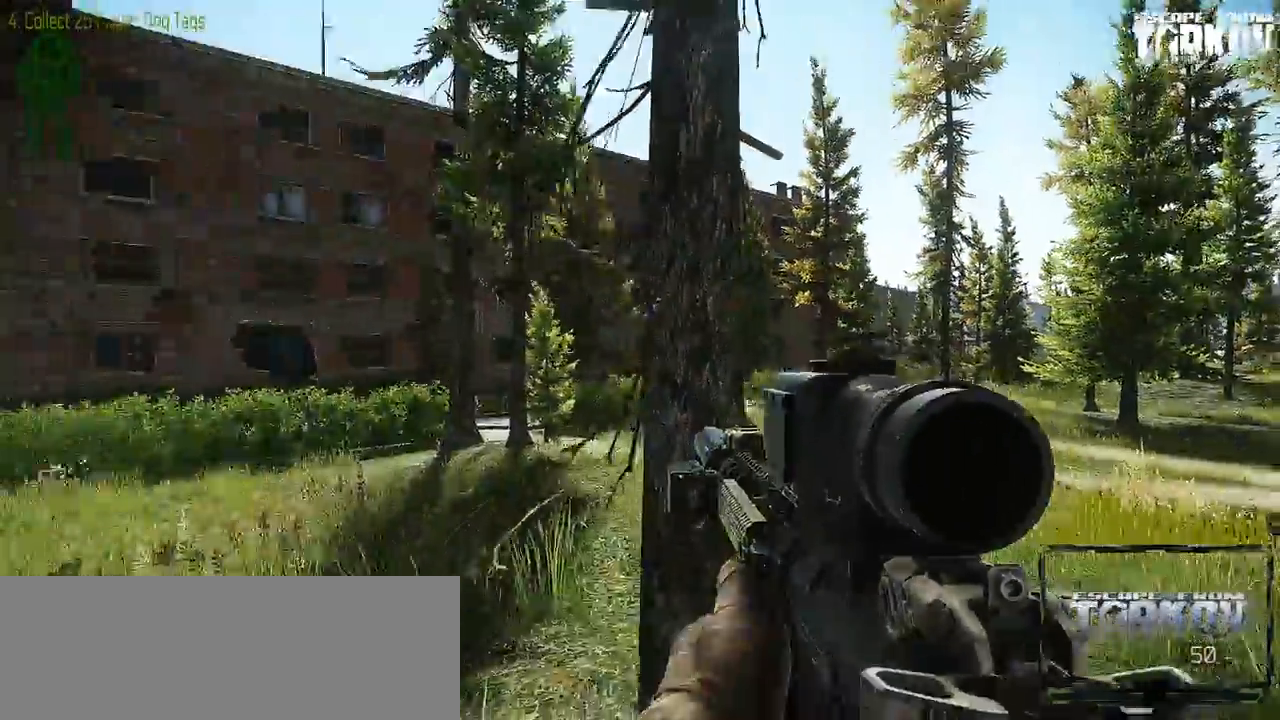
{"keys": ["shift_l", "w"], "mouse": [], "events": [[200, "d", "up"], [317, "shift_l", "down"]]}
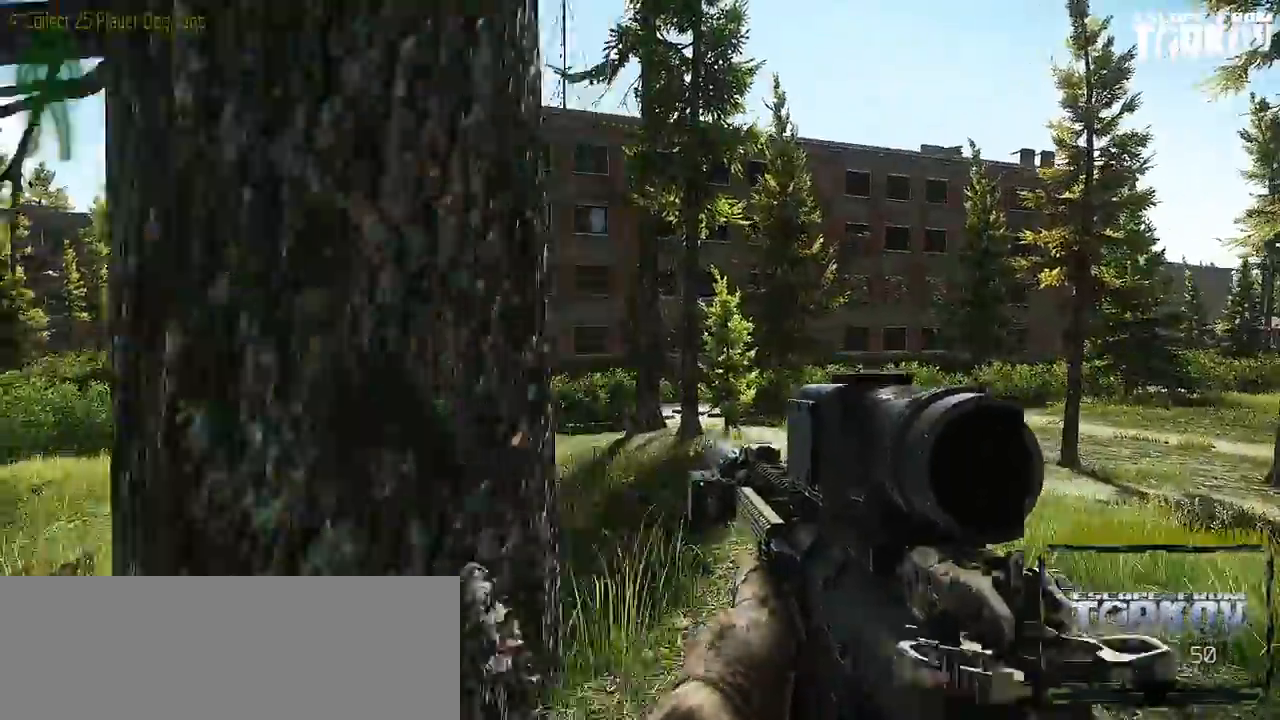
{"keys": ["shift_l", "w"], "mouse": [], "events": [[217, "d", "down"], [350, "d", "up"]]}
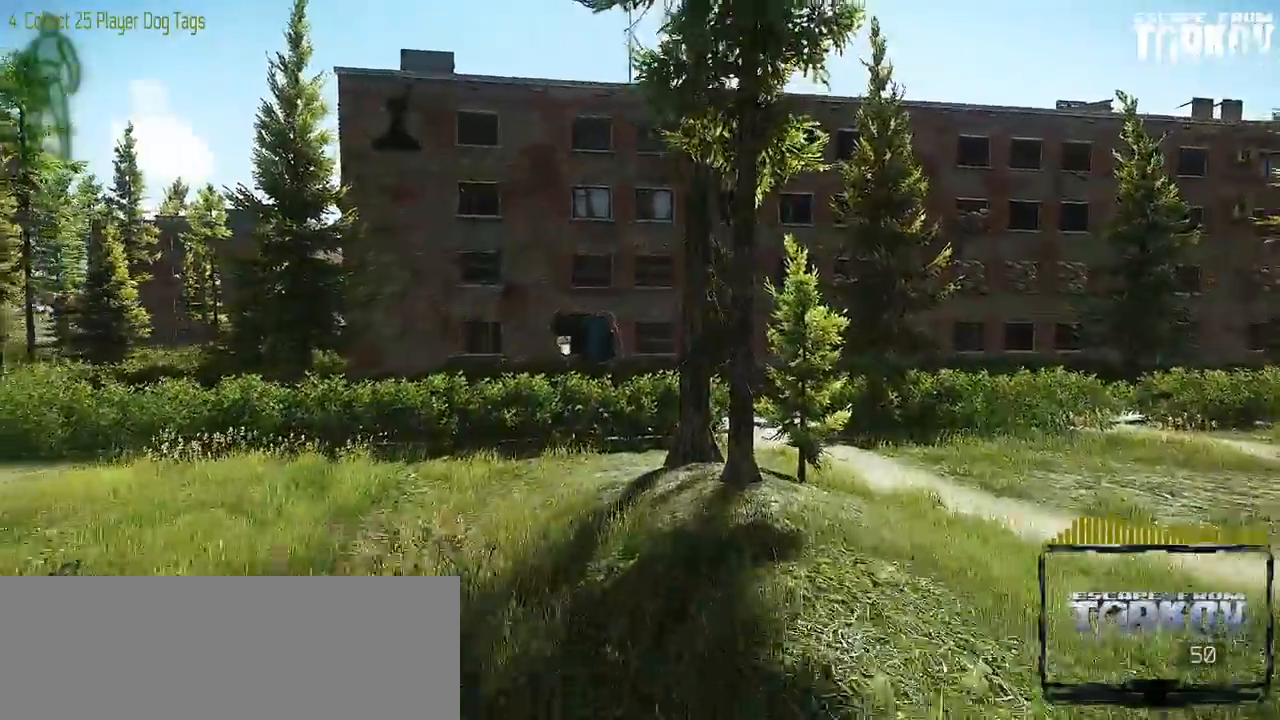
{"keys": ["shift_l", "w"], "mouse": [], "events": []}
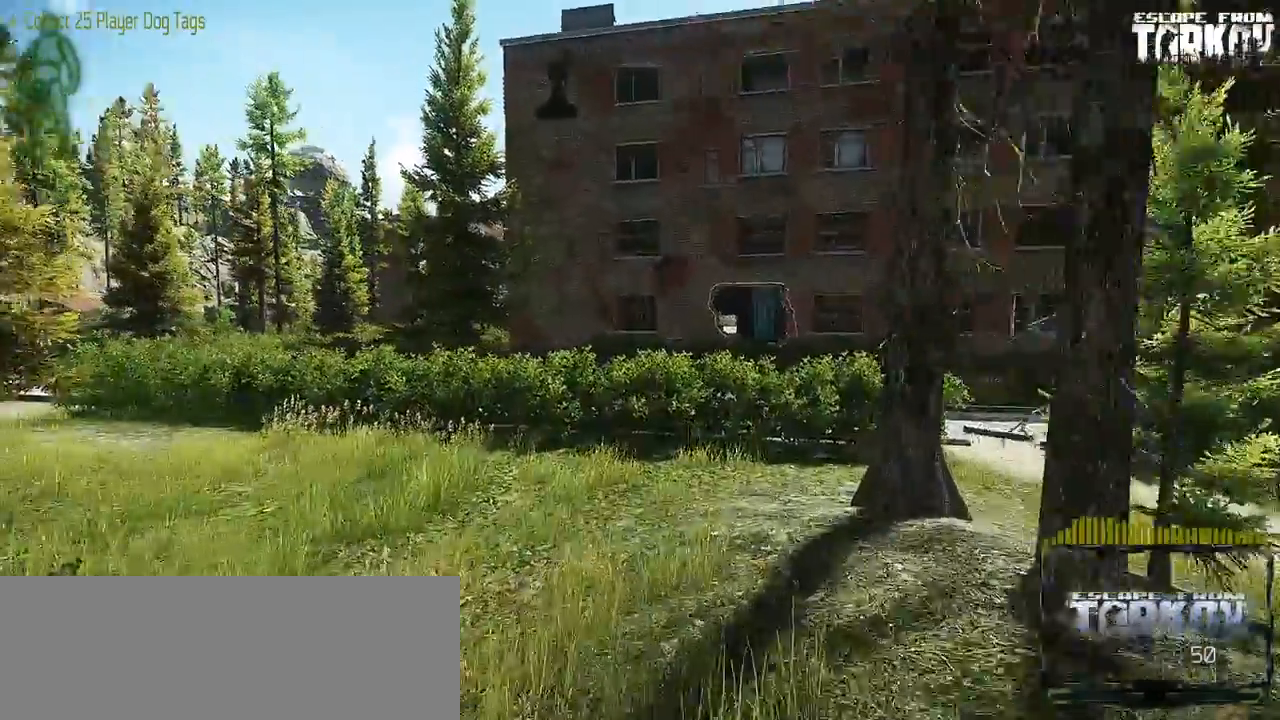
{"keys": ["d", "shift_l", "w"], "mouse": [], "events": [[317, "d", "down"]]}
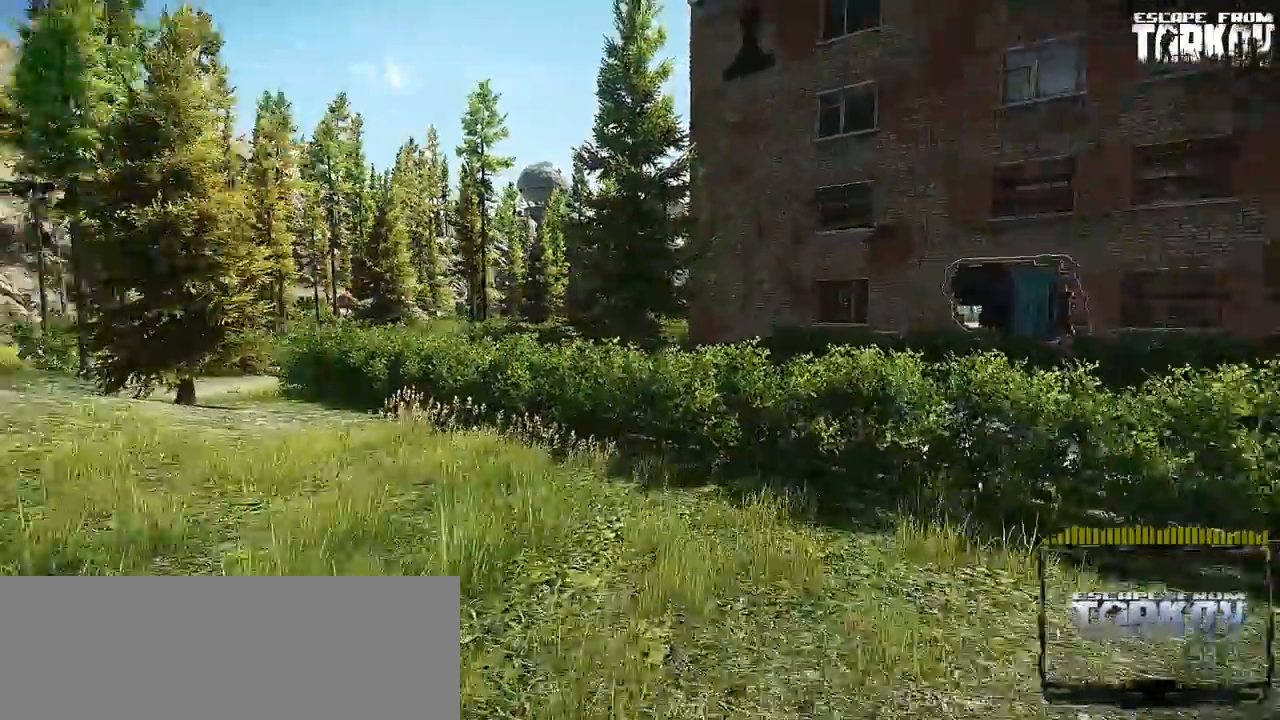
{"keys": ["d", "shift_l", "w"], "mouse": [], "events": []}
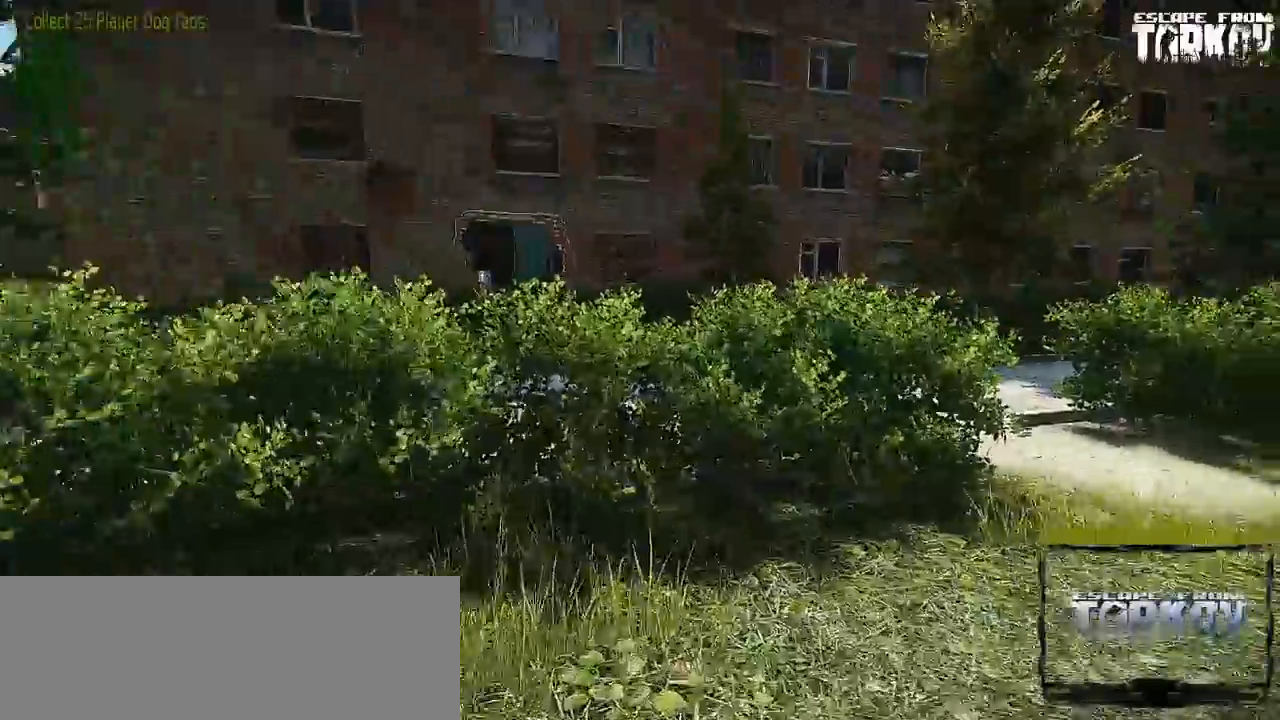
{"keys": ["shift_l", "w"], "mouse": [], "events": [[283, "d", "up"]]}
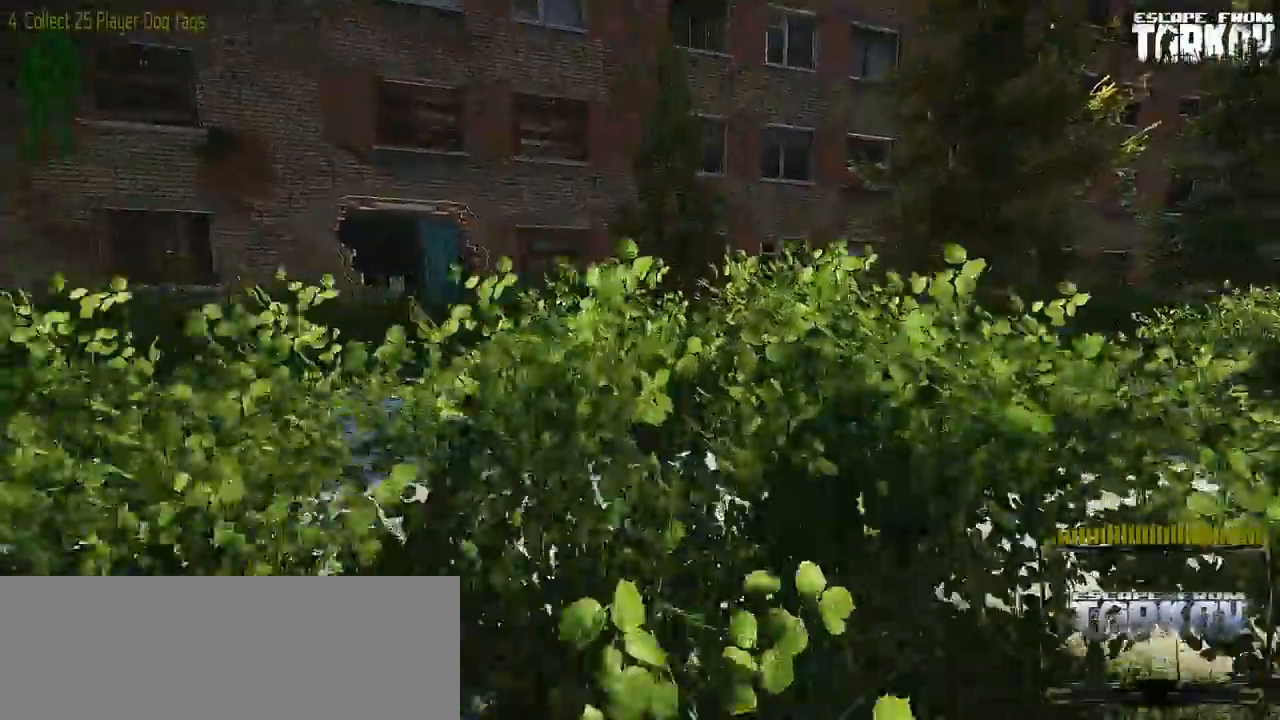
{"keys": ["shift_l", "w"], "mouse": []}
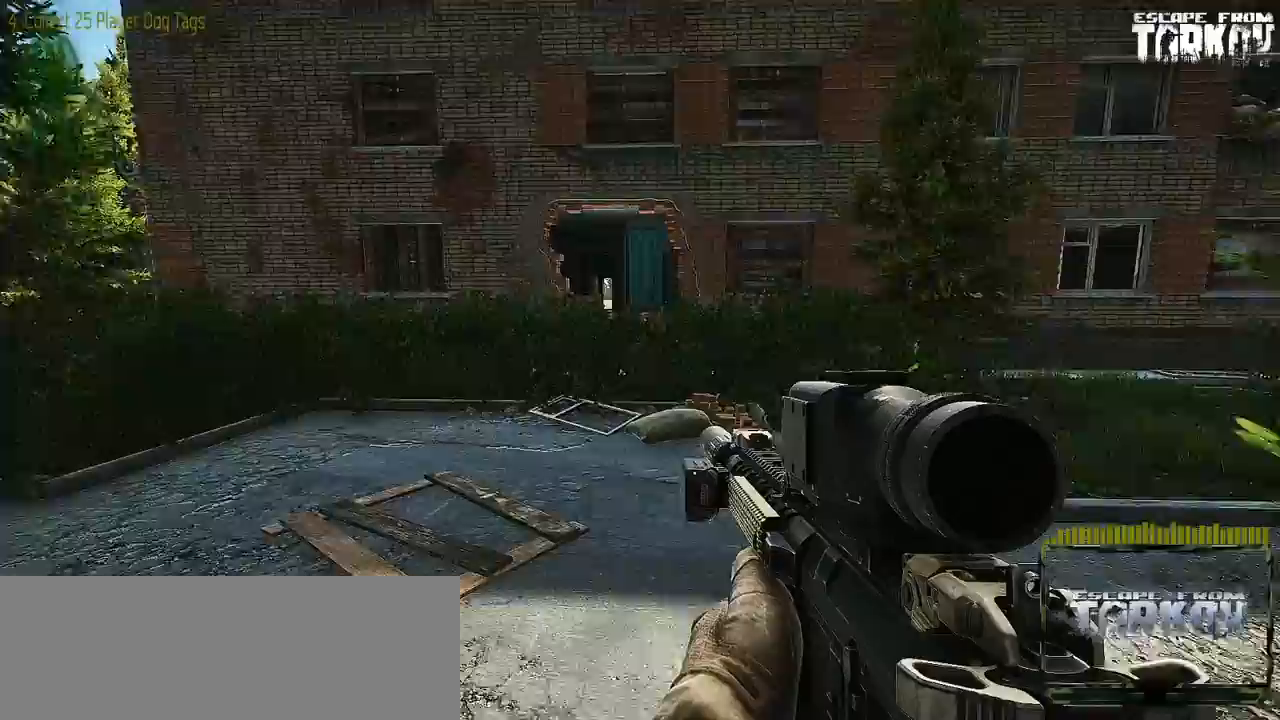
{"keys": ["shift_l", "w"], "mouse": [], "events": []}
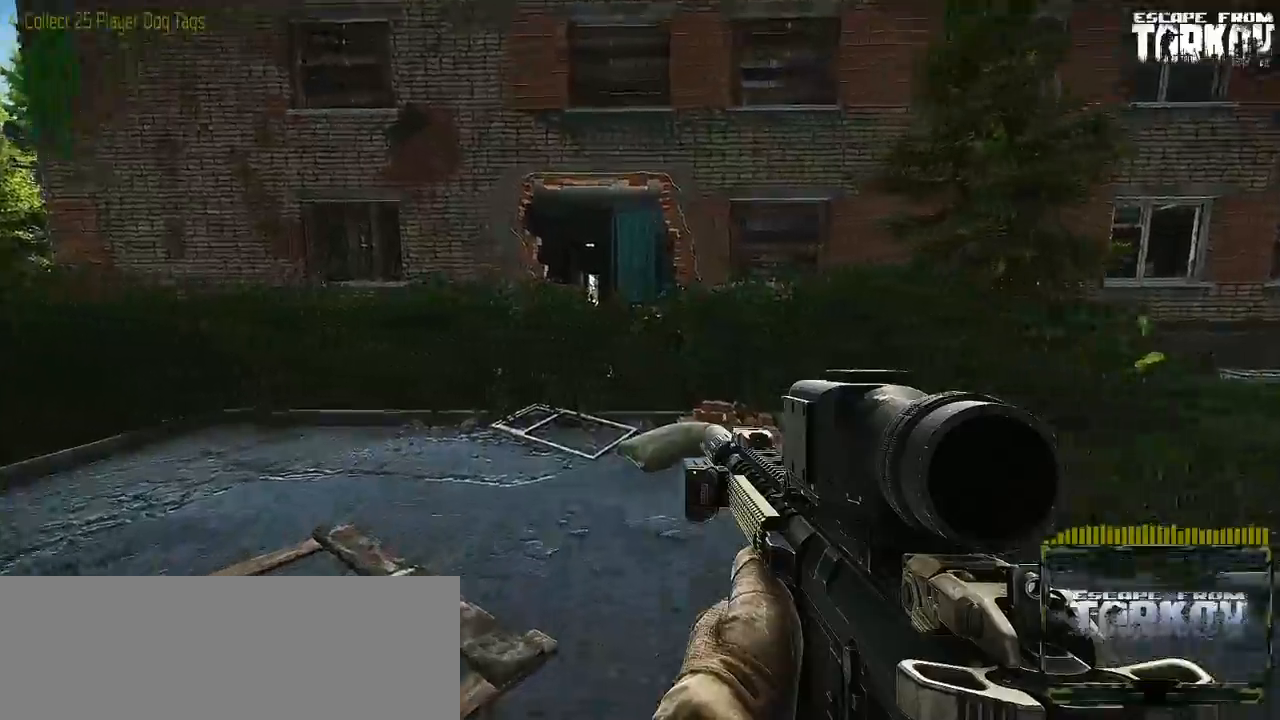
{"keys": ["w"], "mouse": [], "events": [[133, "shift_l", "up"], [233, "d", "down"], [350, "d", "up"]]}
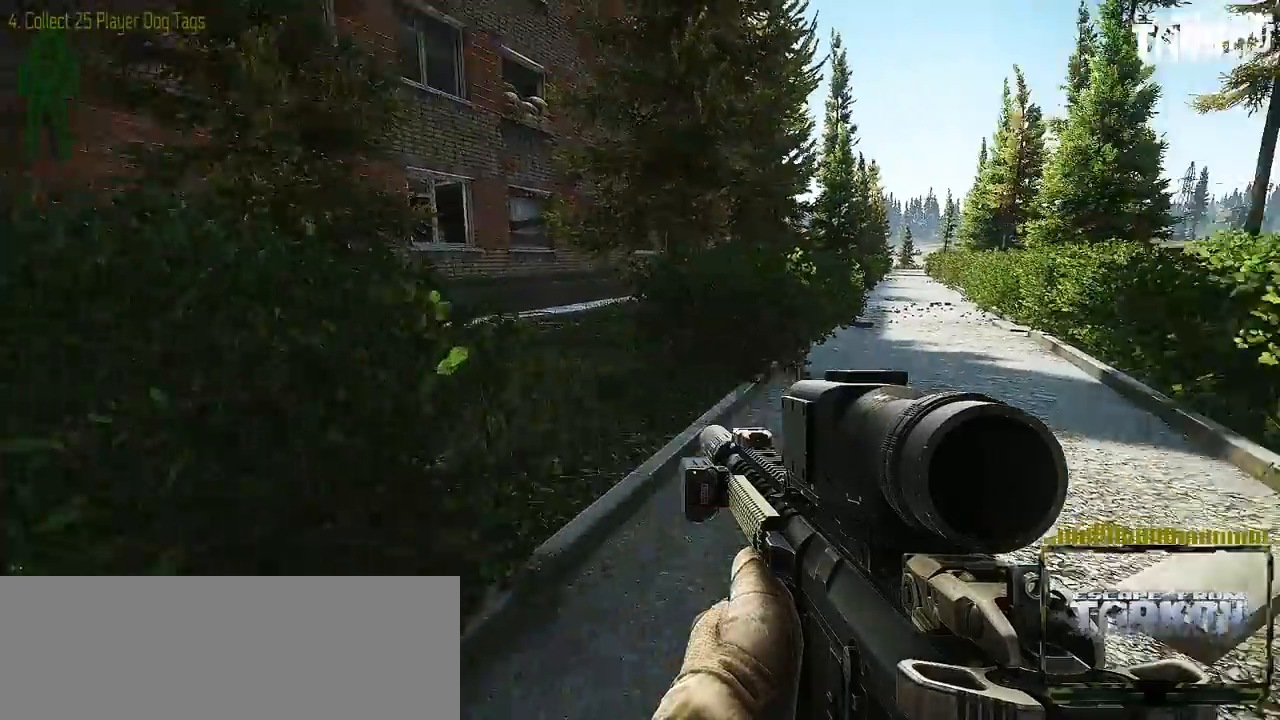
{"keys": ["shift_l", "w"], "mouse": [], "events": [[33, "d", "down"], [233, "d", "up"], [300, "shift_l", "down"]]}
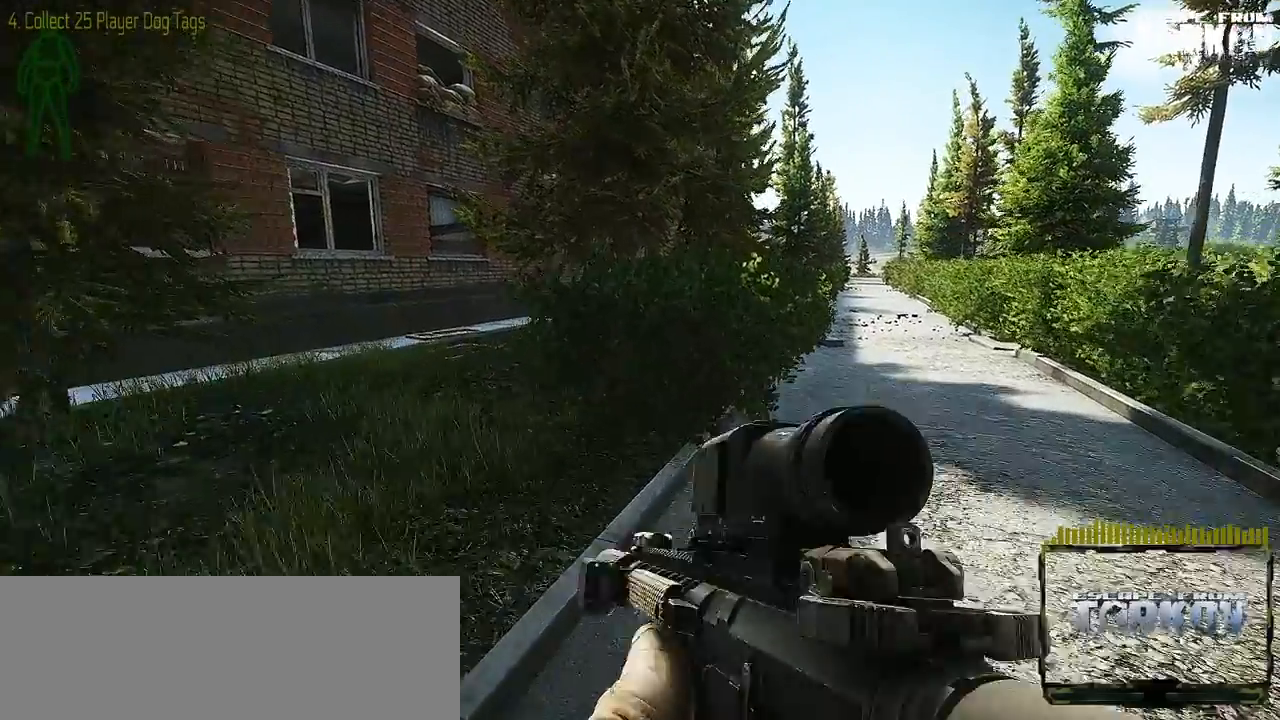
{"keys": ["w"], "mouse": [], "events": [[417, "shift_l", "up"]]}
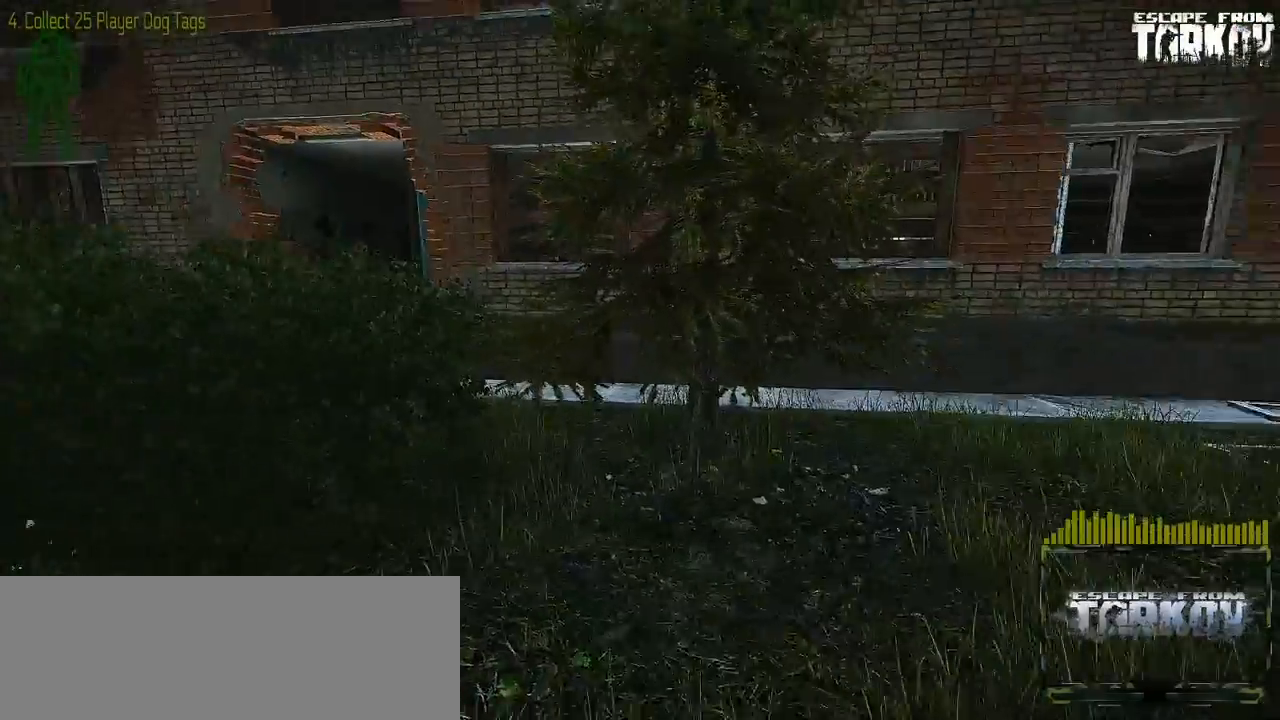
{"keys": ["shift_l", "w"], "mouse": [], "events": [[467, "shift_l", "down"]]}
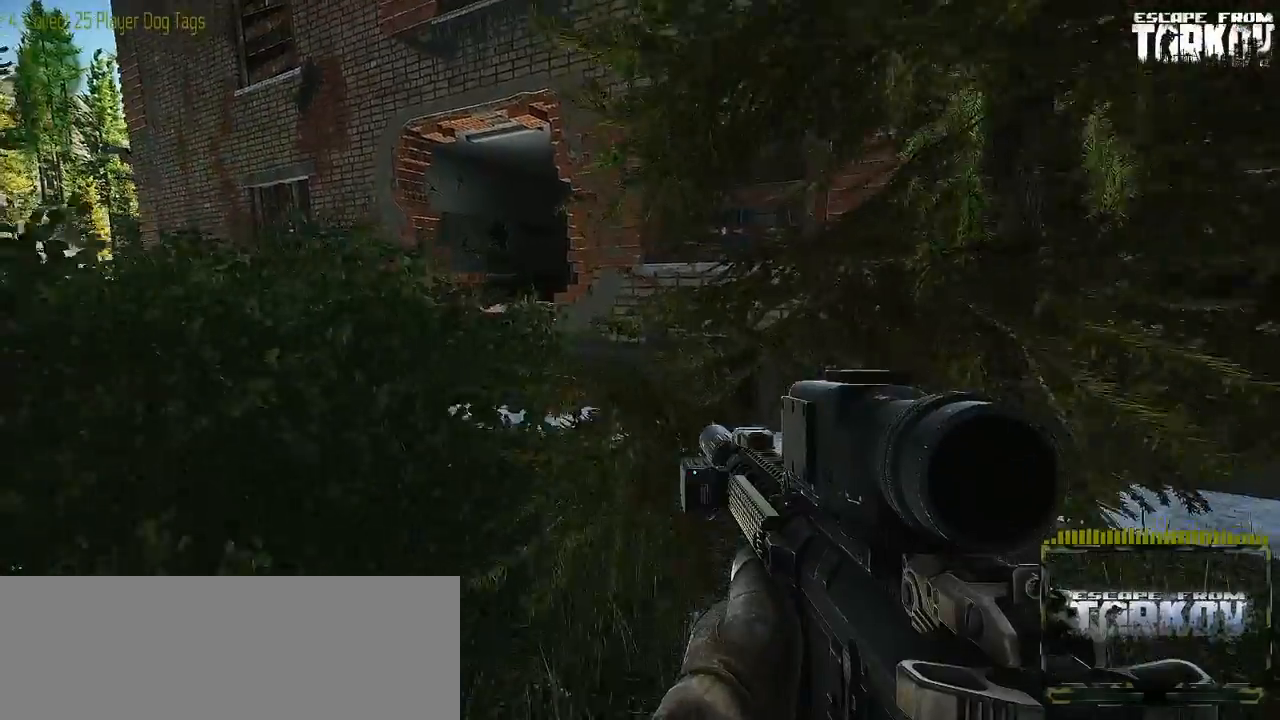
{"keys": ["a", "shift_l", "w"], "mouse": [], "events": [[417, "a", "down"]]}
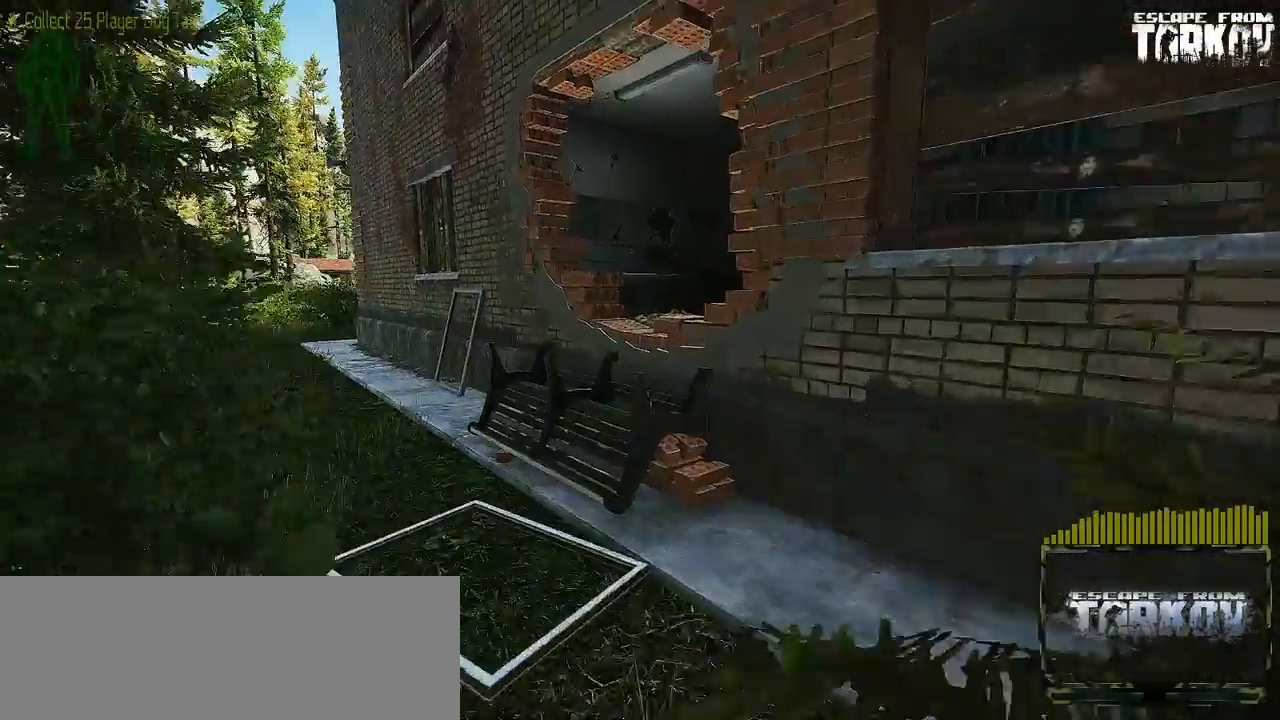
{"keys": ["a", "w"], "mouse": [], "events": [[300, "shift_l", "up"]]}
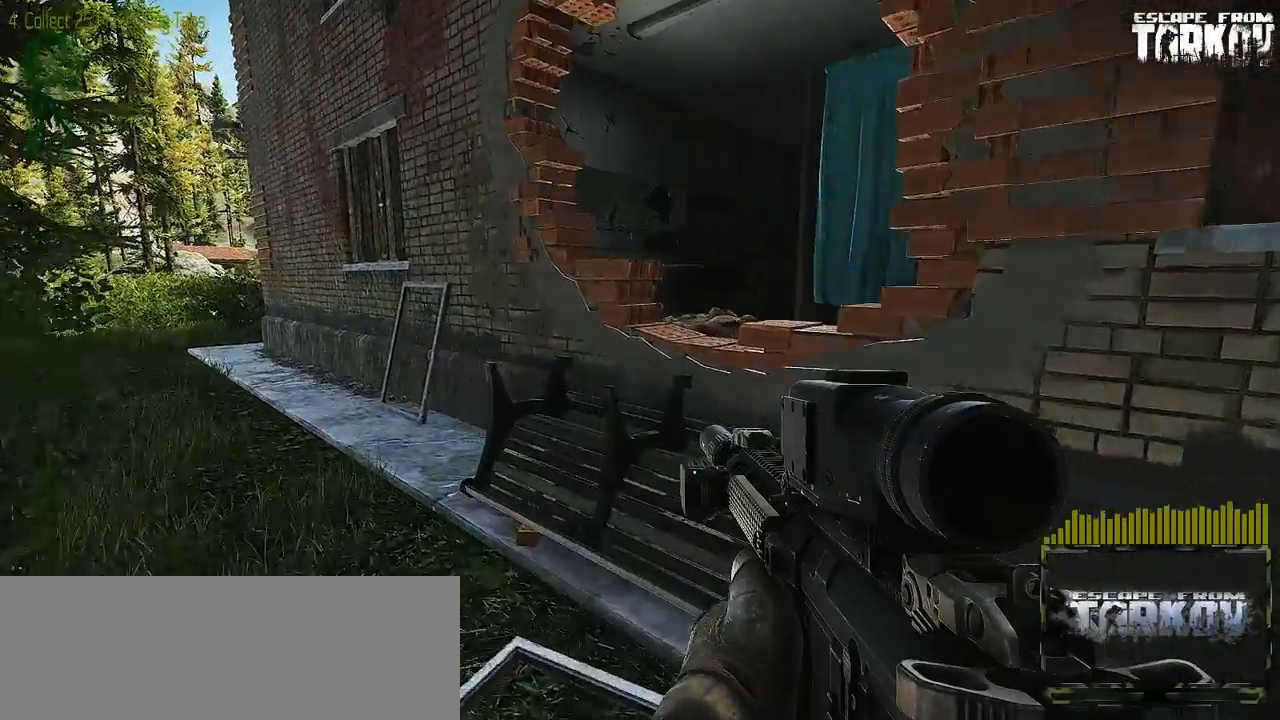
{"keys": ["w"], "mouse": [], "events": [[33, "a", "up"]]}
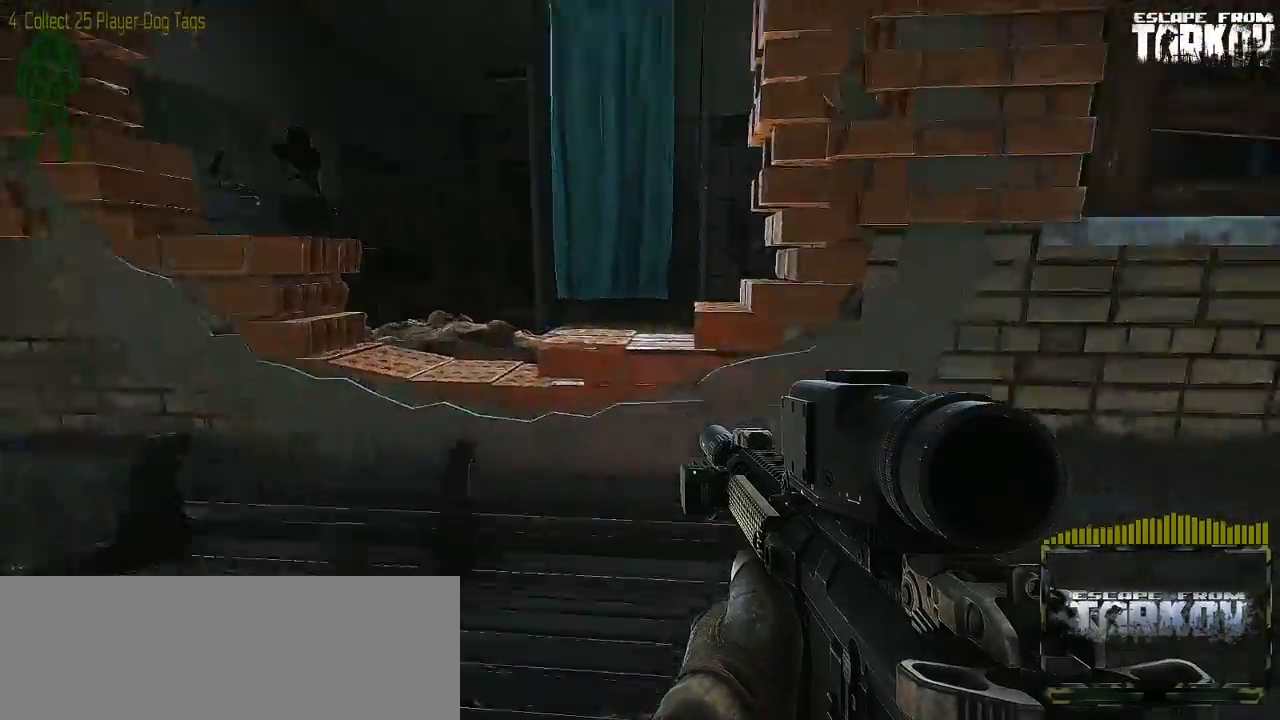
{"keys": ["w"], "mouse": [], "events": [[83, "alt_r", "down"], [83, "space", "down"], [233, "alt_r", "up"], [233, "space", "up"]]}
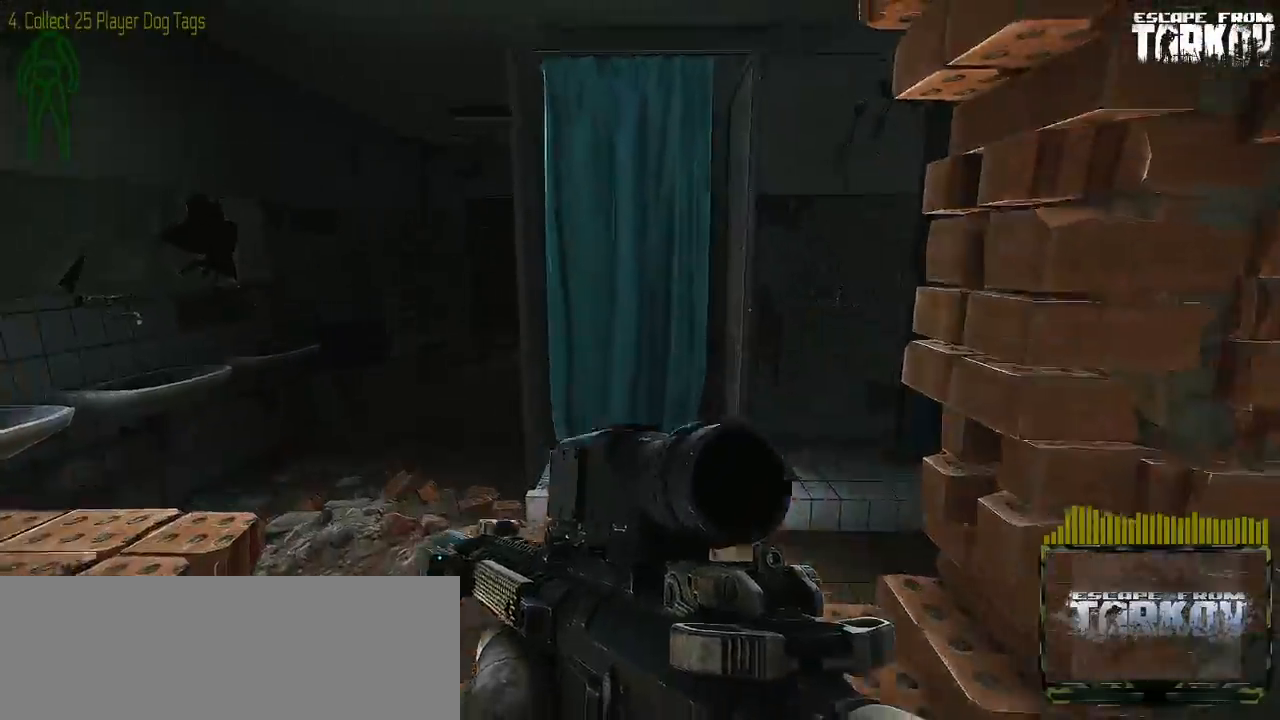
{"keys": ["w"], "mouse": [], "events": [[217, "alt_r", "down"], [217, "space", "down"], [317, "alt_r", "up"], [317, "space", "up"]]}
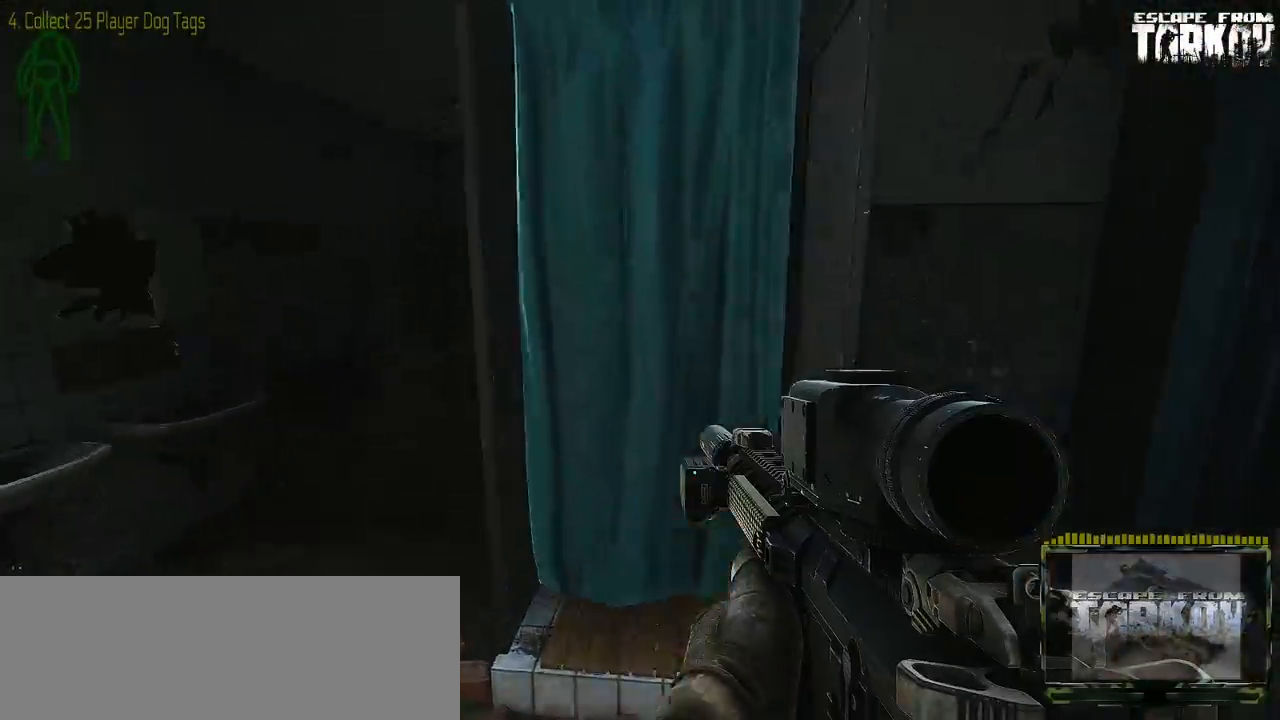
{"keys": ["a", "w"], "mouse": [], "events": [[83, "a", "down"], [483, "w", "up"], [500, "w", "down"]]}
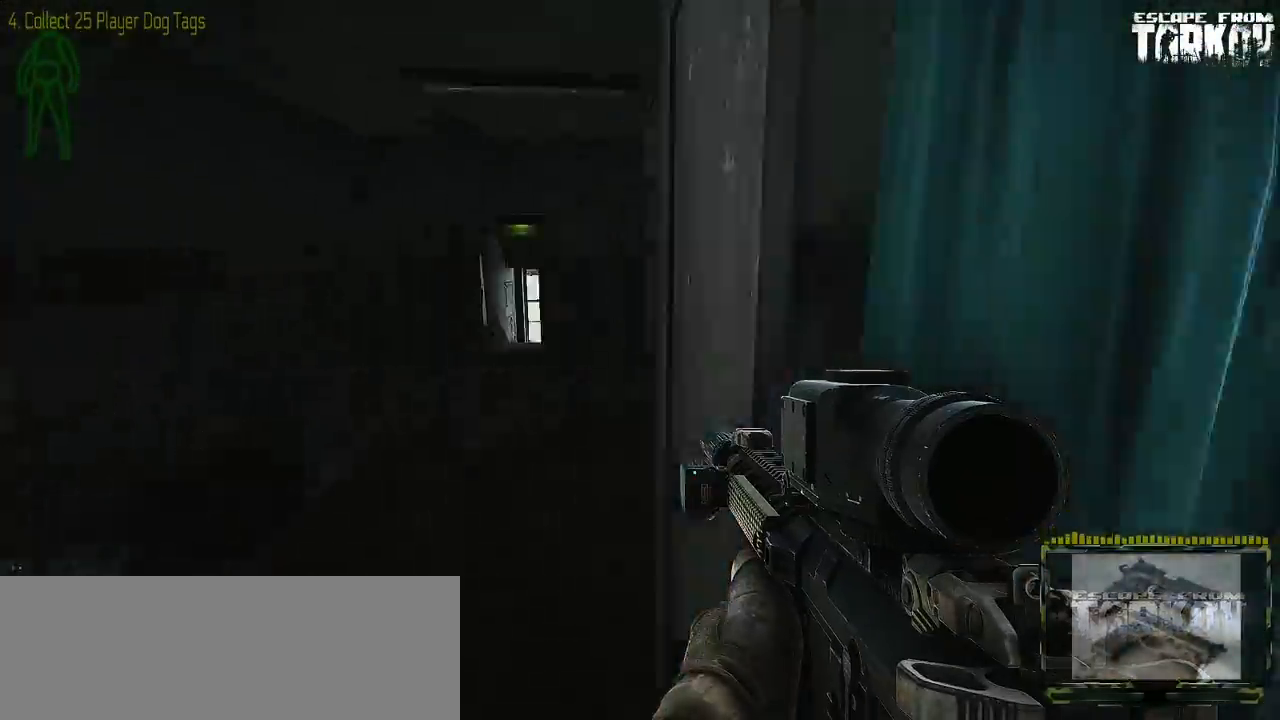
{"keys": [], "mouse": [], "events": [[117, "w", "up"], [300, "w", "down"], [400, "a", "up"], [400, "w", "up"]]}
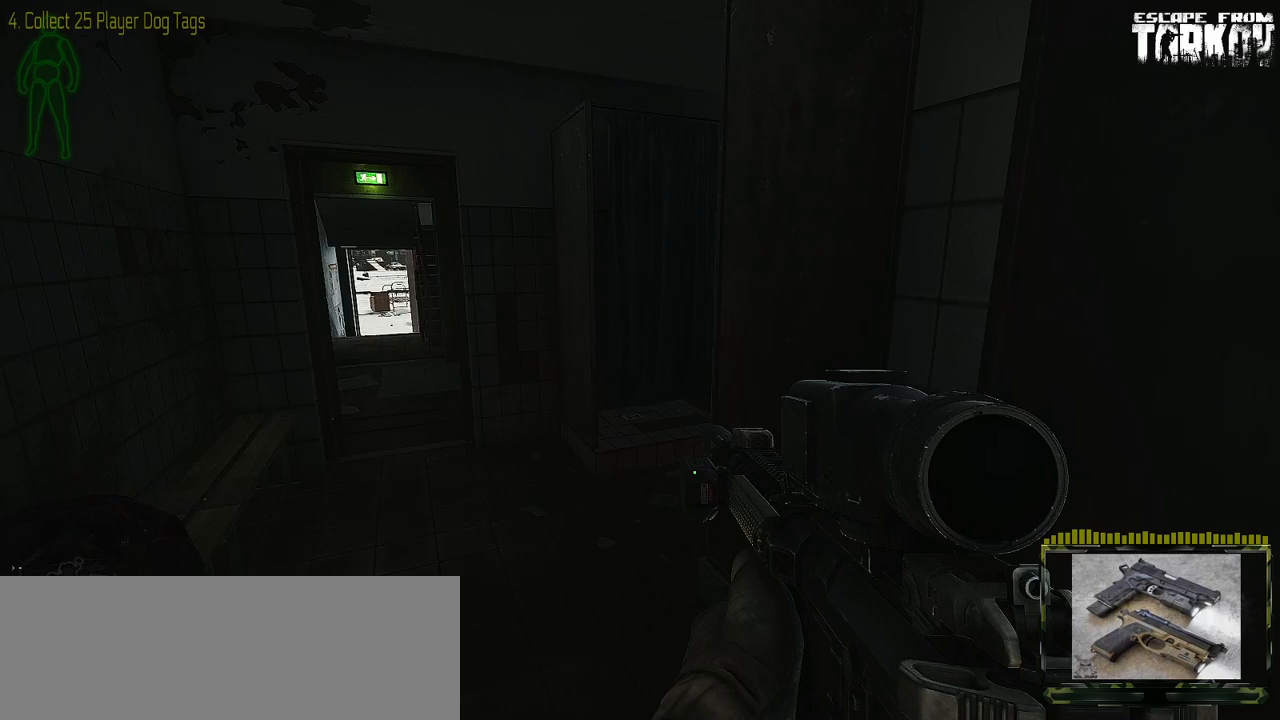
{"keys": [], "mouse": [], "events": []}
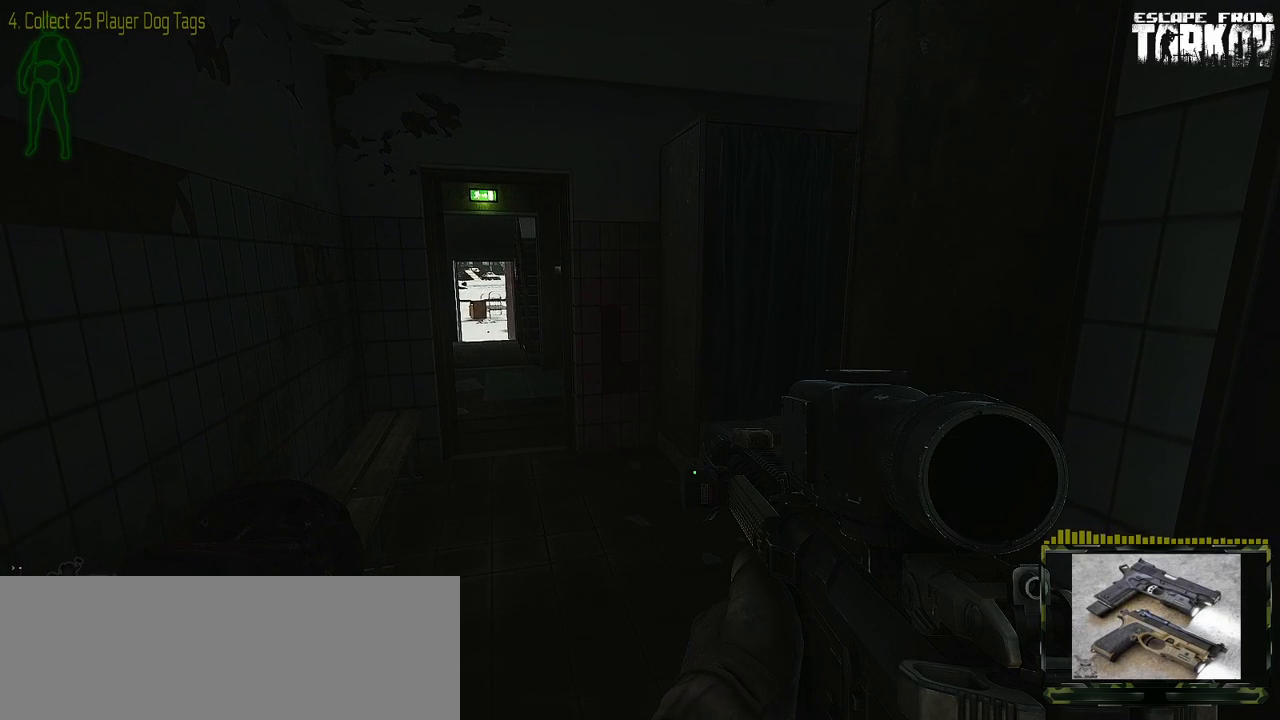
{"keys": ["a", "w"], "mouse": [], "events": [[100, "w", "down"], [267, "a", "down"]]}
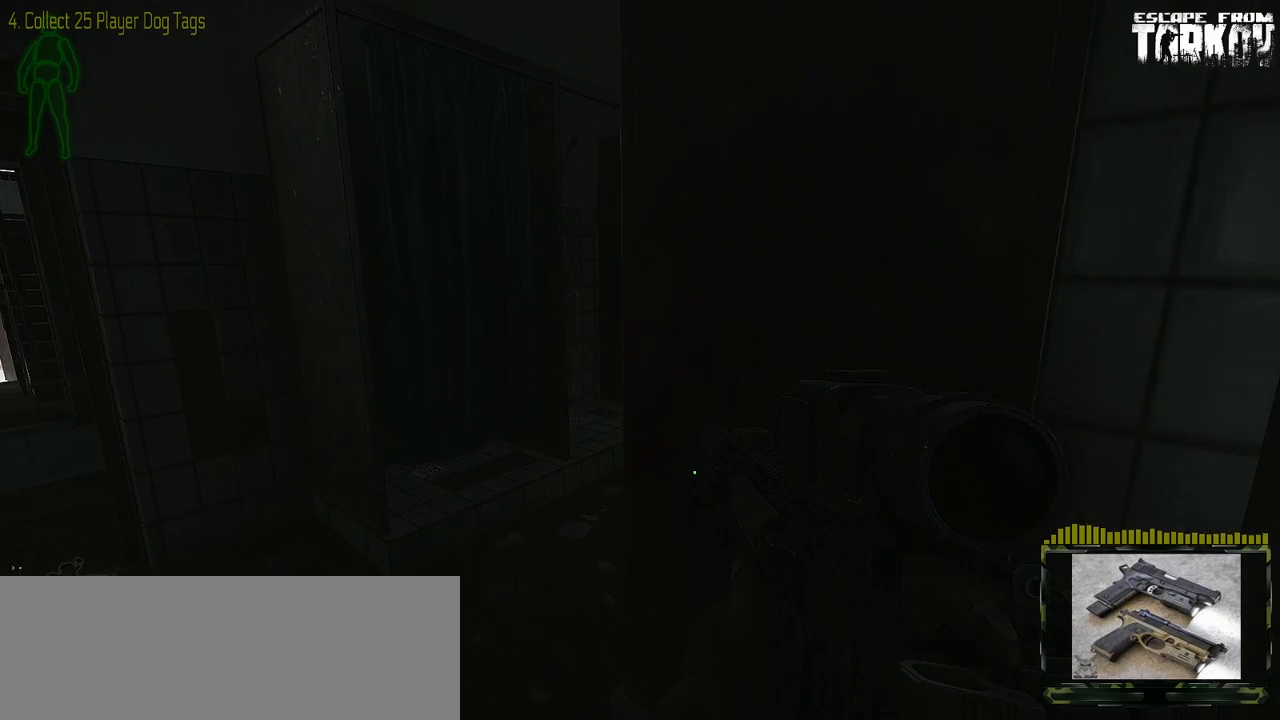
{"keys": [], "mouse": [], "events": [[117, "w", "up"], [133, "a", "up"]]}
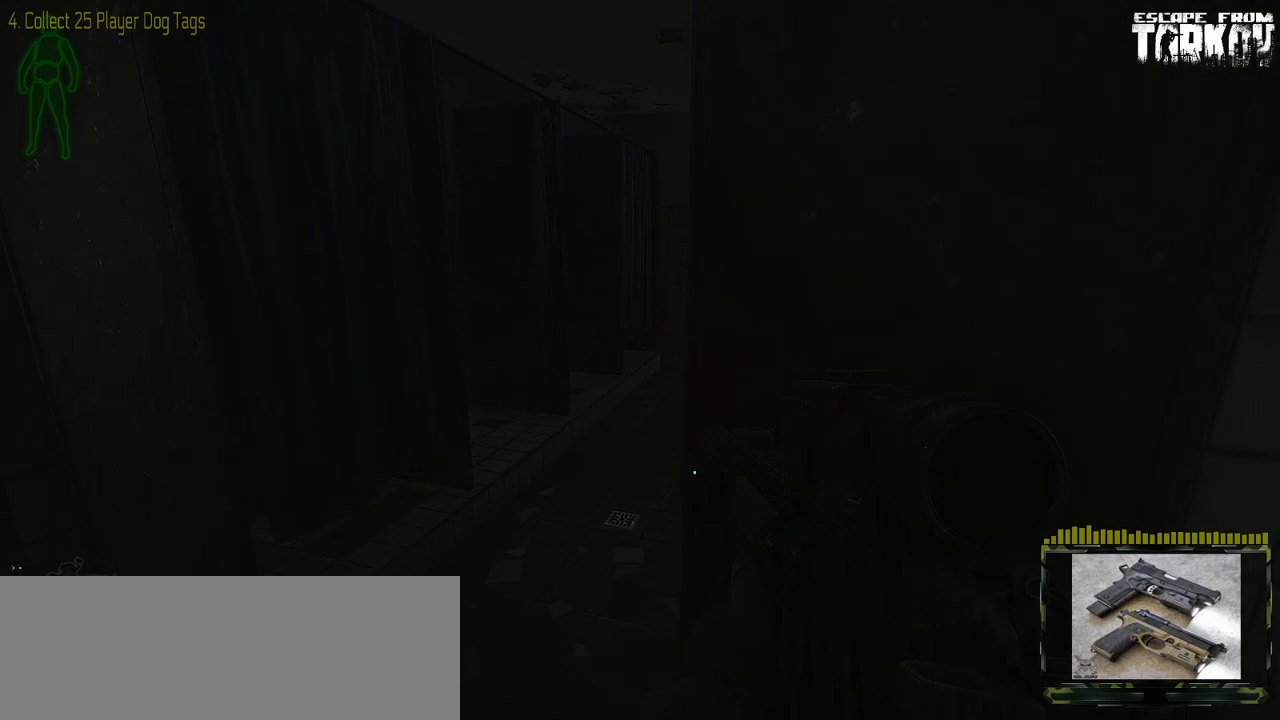
{"keys": ["w"], "mouse": [], "events": [[67, "a", "down"], [150, "w", "down"], [383, "a", "up"]]}
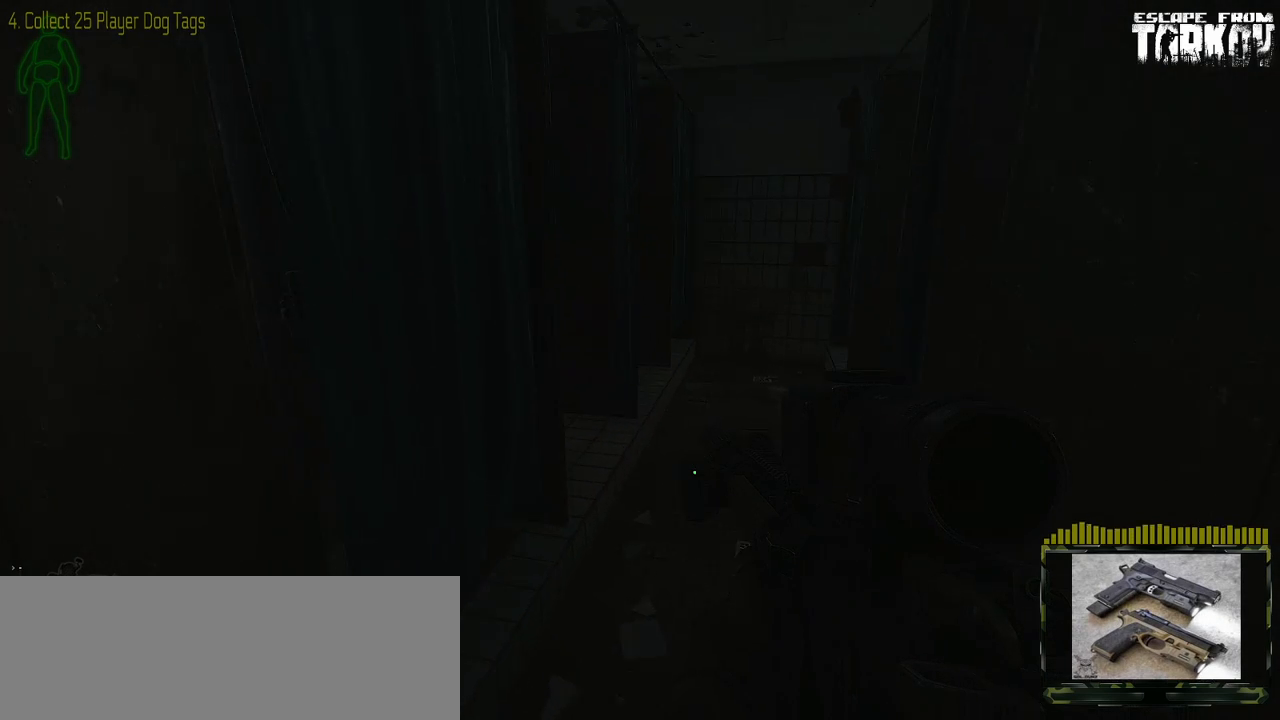
{"keys": [], "mouse": [], "events": [[167, "d", "down"], [300, "w", "up"], [500, "d", "up"]]}
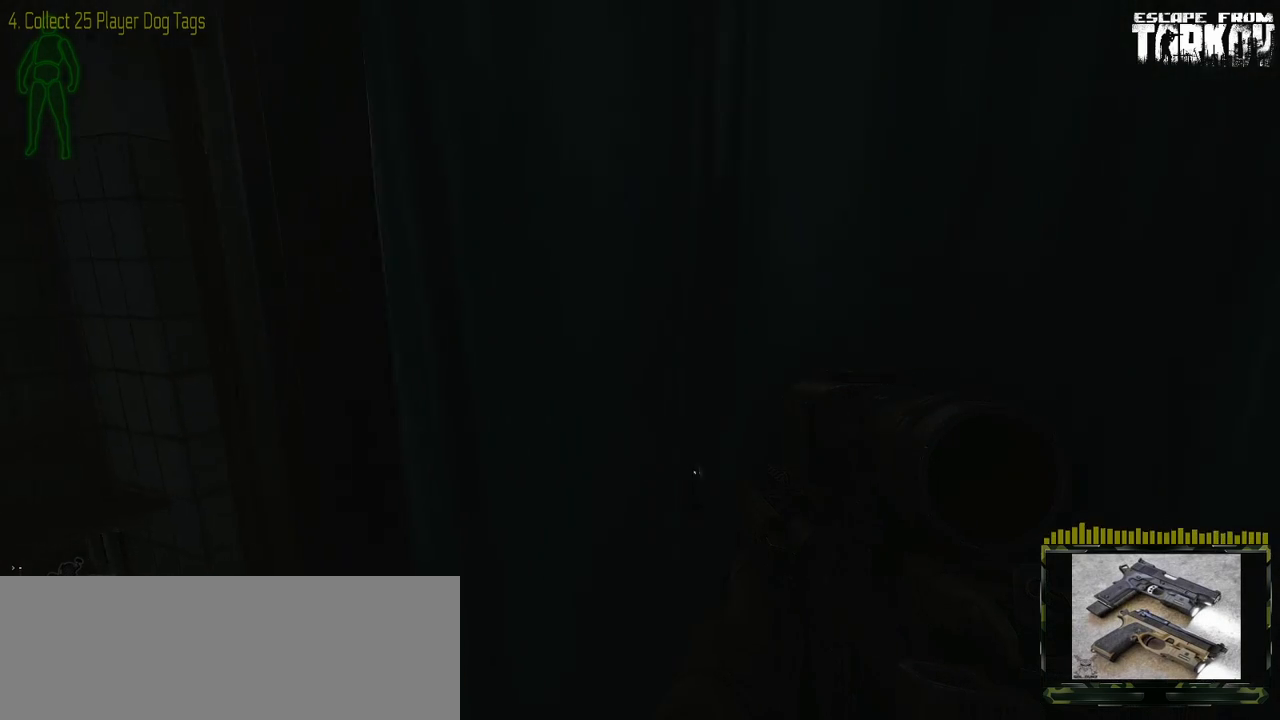
{"keys": [], "mouse": [], "events": []}
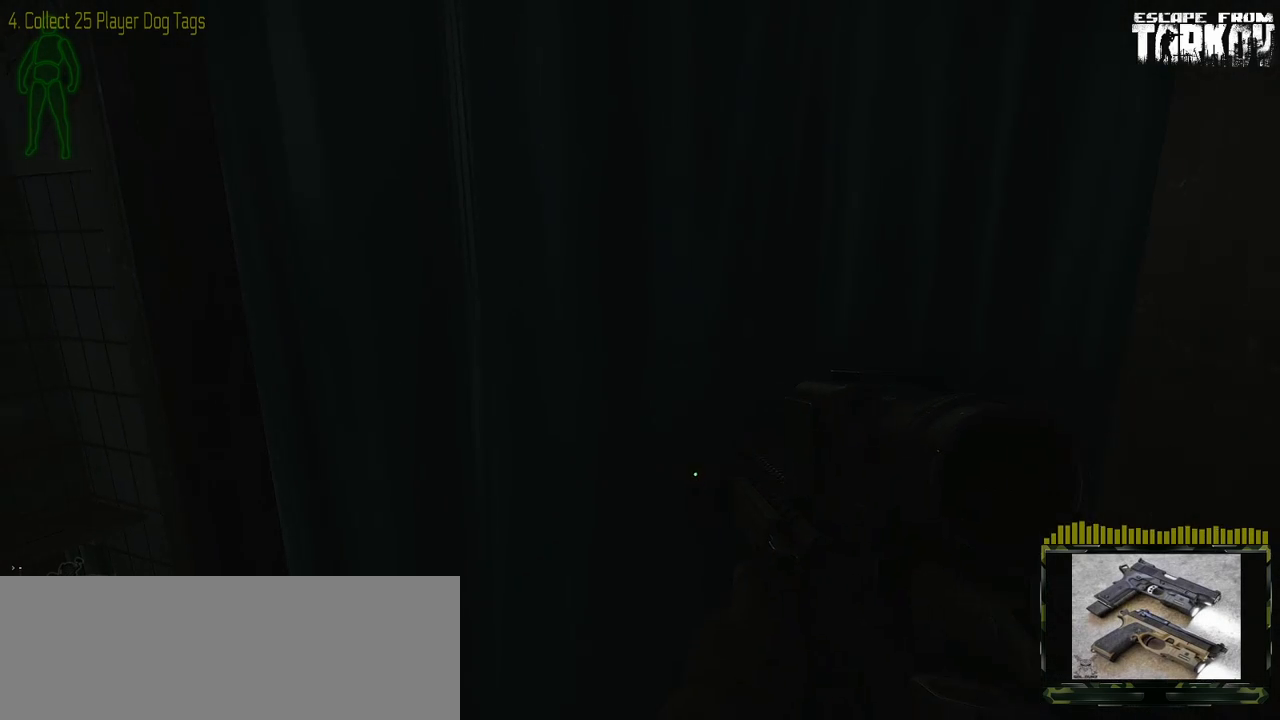
{"keys": ["a", "w"], "mouse": [], "events": [[200, "a", "down"], [417, "w", "down"]]}
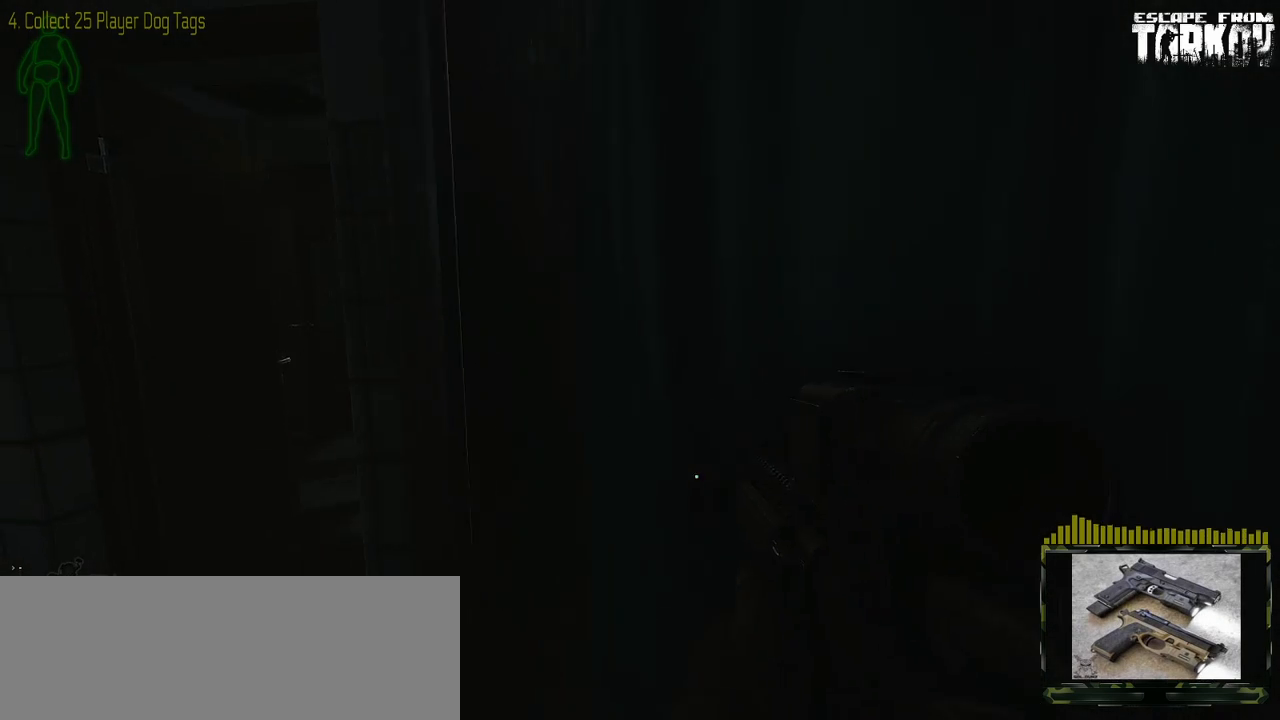
{"keys": ["a"], "mouse": [], "events": [[183, "a", "up"], [267, "w", "up"], [483, "a", "down"]]}
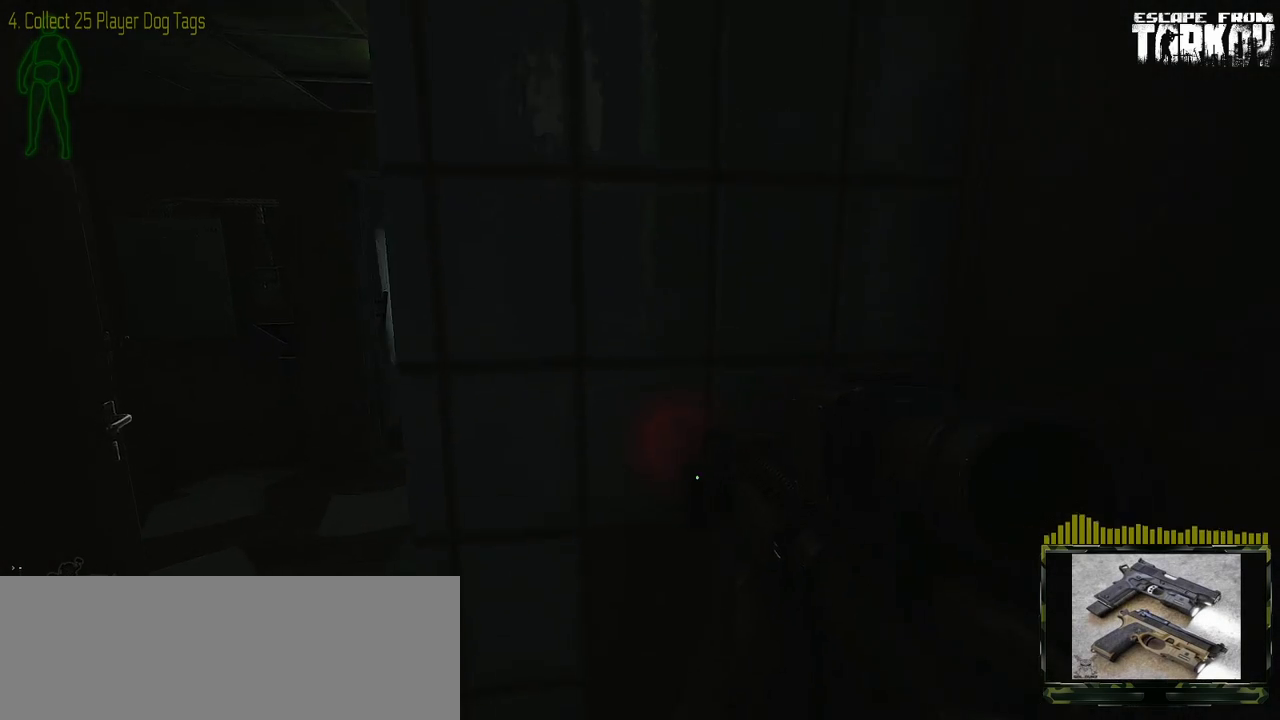
{"keys": [], "mouse": [], "events": [[267, "a", "up"]]}